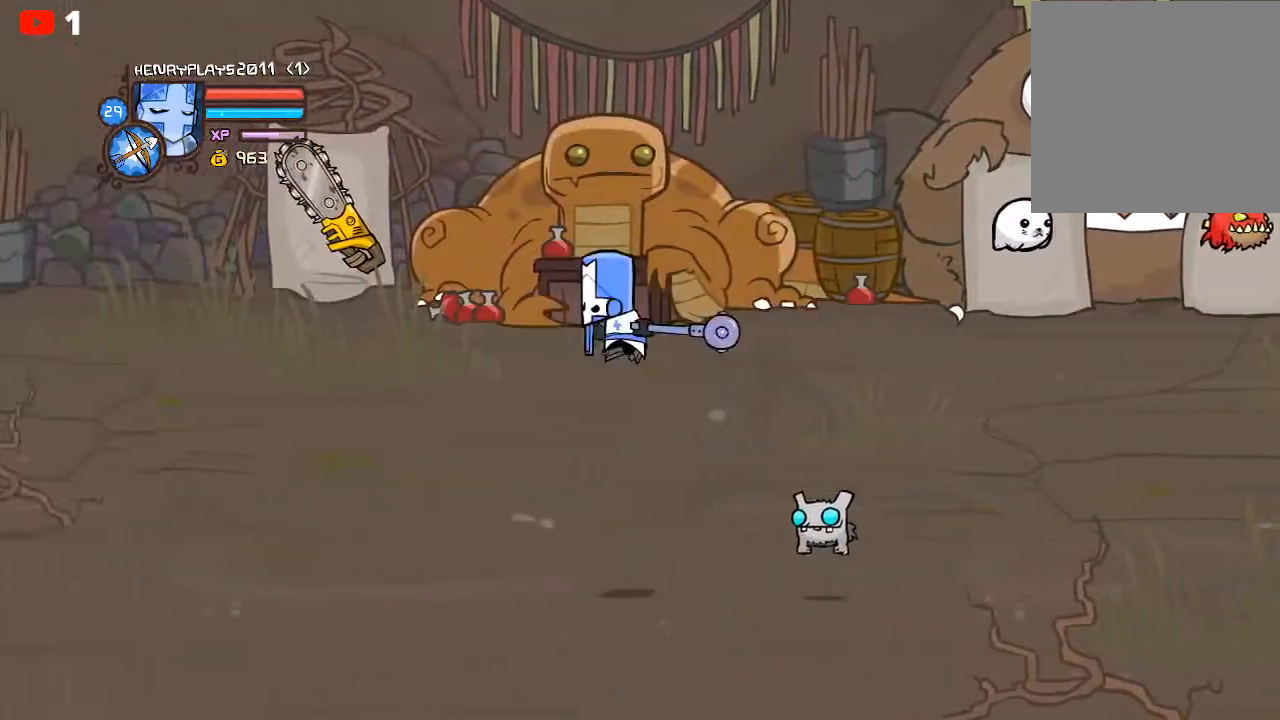
Gameplay with a controller (Xbox layout); each line is a JSON object with the inputs held at the frame after it. "events" lists button and stick changes between this image and that frame as [ms after this image, input, new state], when the widget could be followed in between. Not read: right_stick.
{"buttons": ["R2"], "left_stick": "left", "events": [[350, "R2", "down"]]}
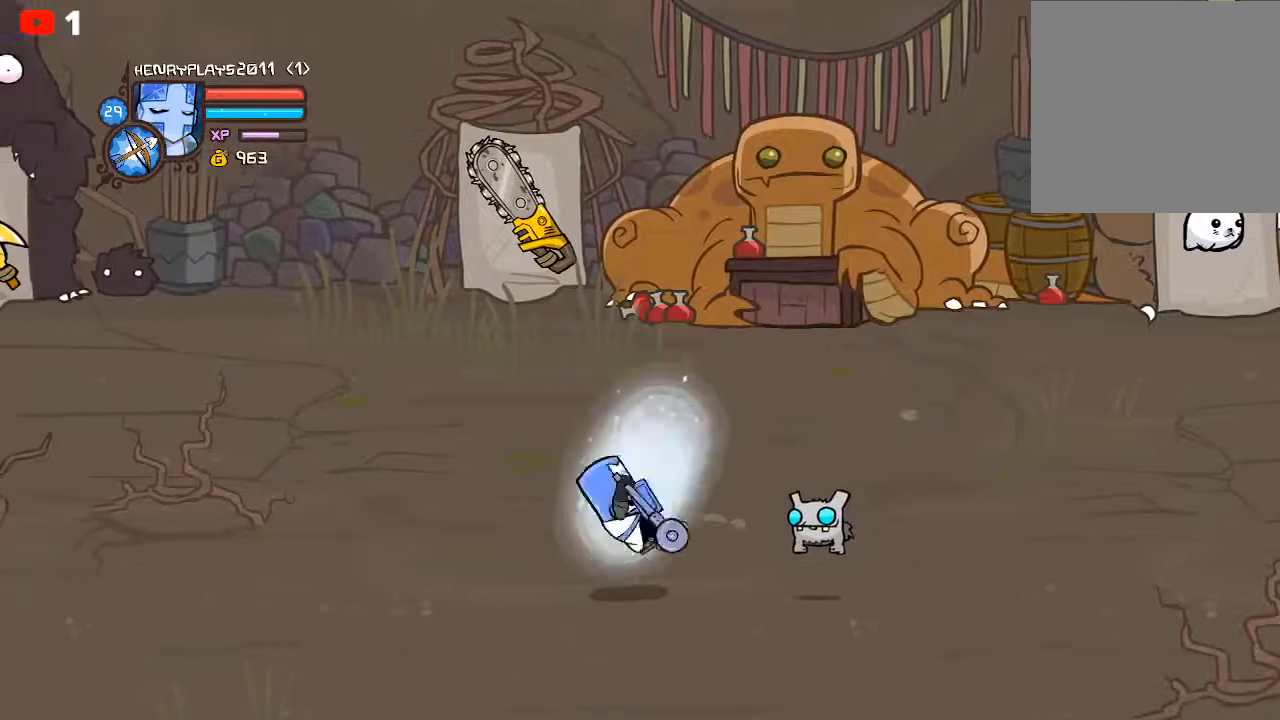
{"buttons": ["R2"], "left_stick": "left", "events": []}
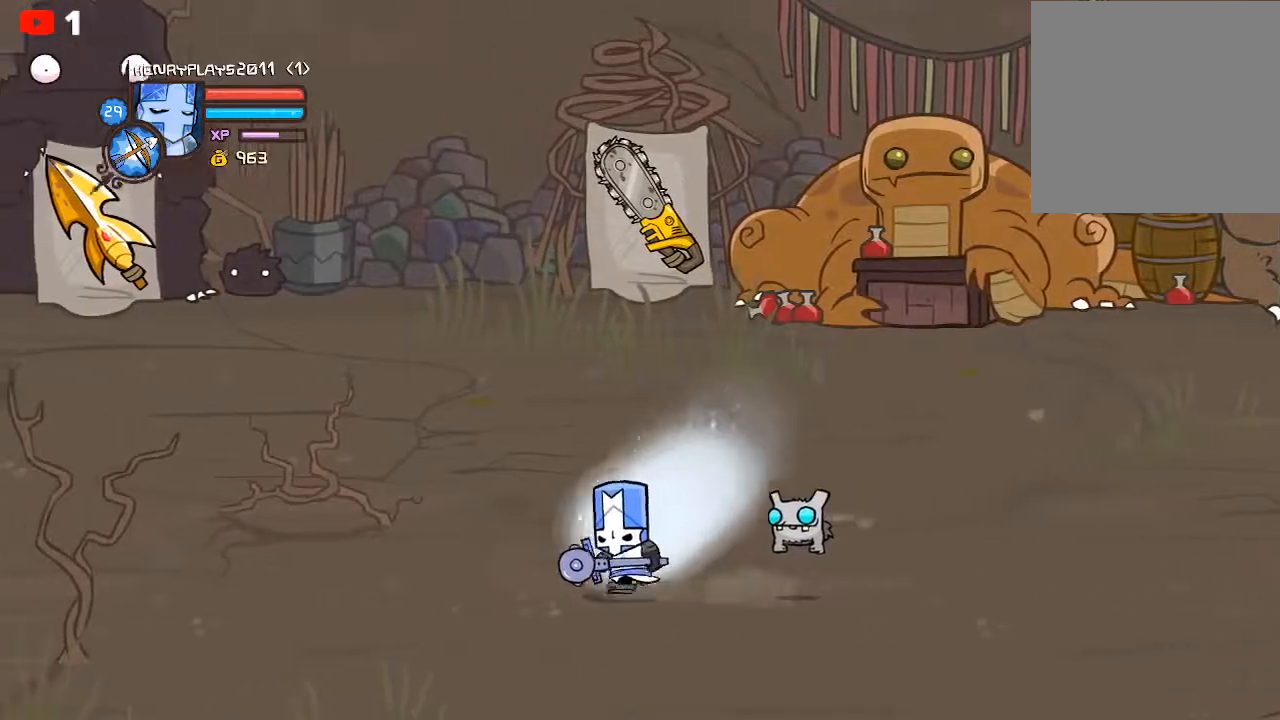
{"buttons": ["A", "R2"], "left_stick": "left", "events": [[167, "A", "down"], [317, "A", "up"], [500, "A", "down"]]}
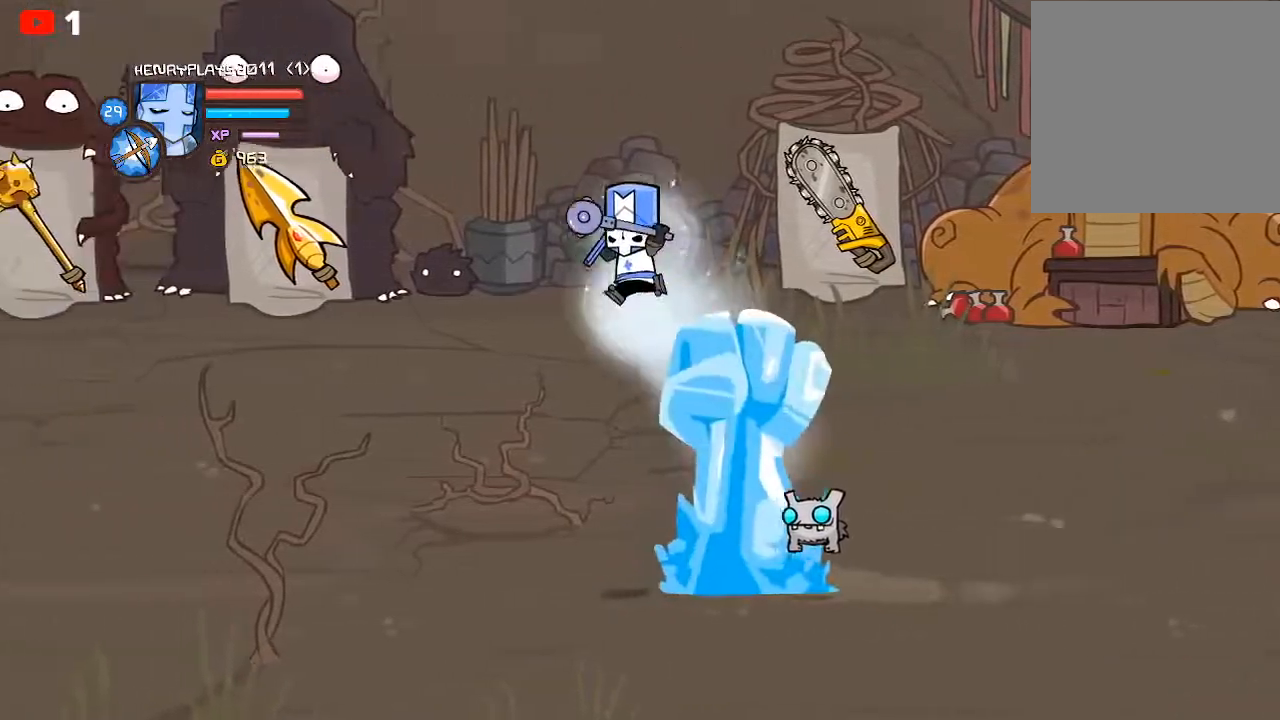
{"buttons": ["Y"], "left_stick": "left", "events": [[133, "A", "up"], [150, "R2", "up"], [267, "X", "down"], [383, "X", "up"], [467, "Y", "down"]]}
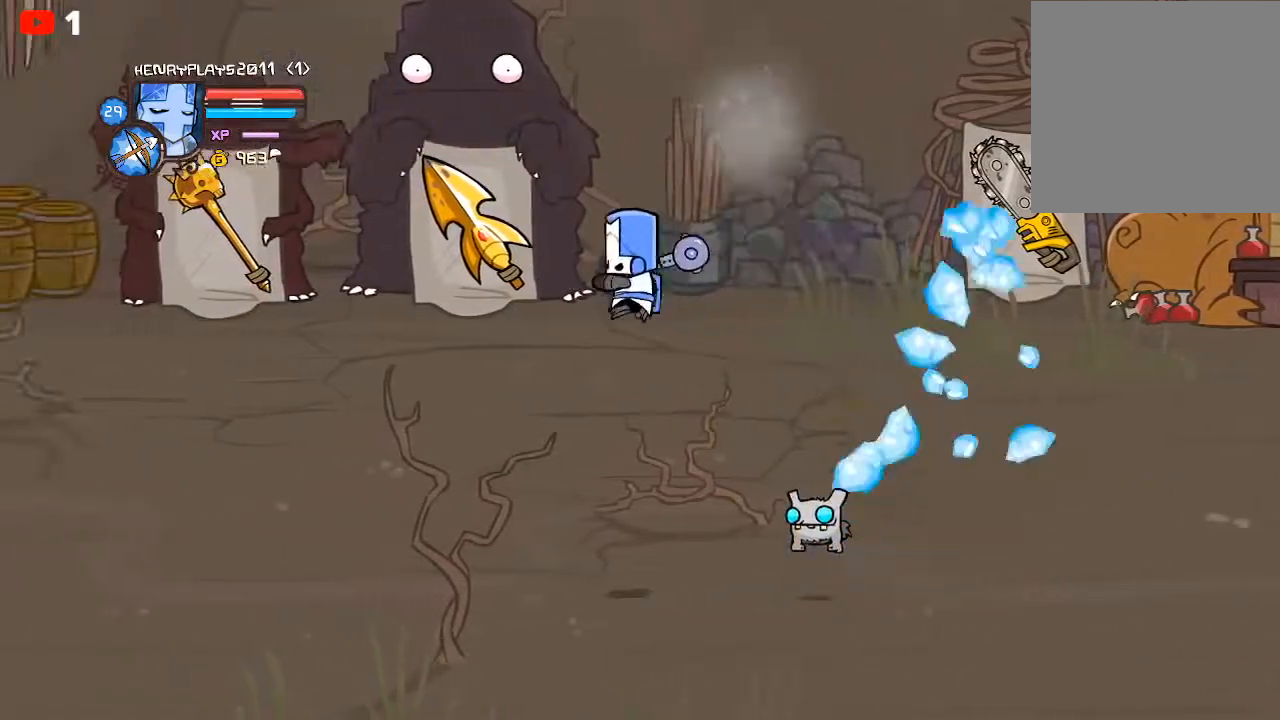
{"buttons": [], "left_stick": "up", "events": [[67, "Y", "up"], [150, "Y", "down"], [233, "Y", "up"], [333, "Y", "down"], [433, "Y", "up"], [483, "left_stick", "up"]]}
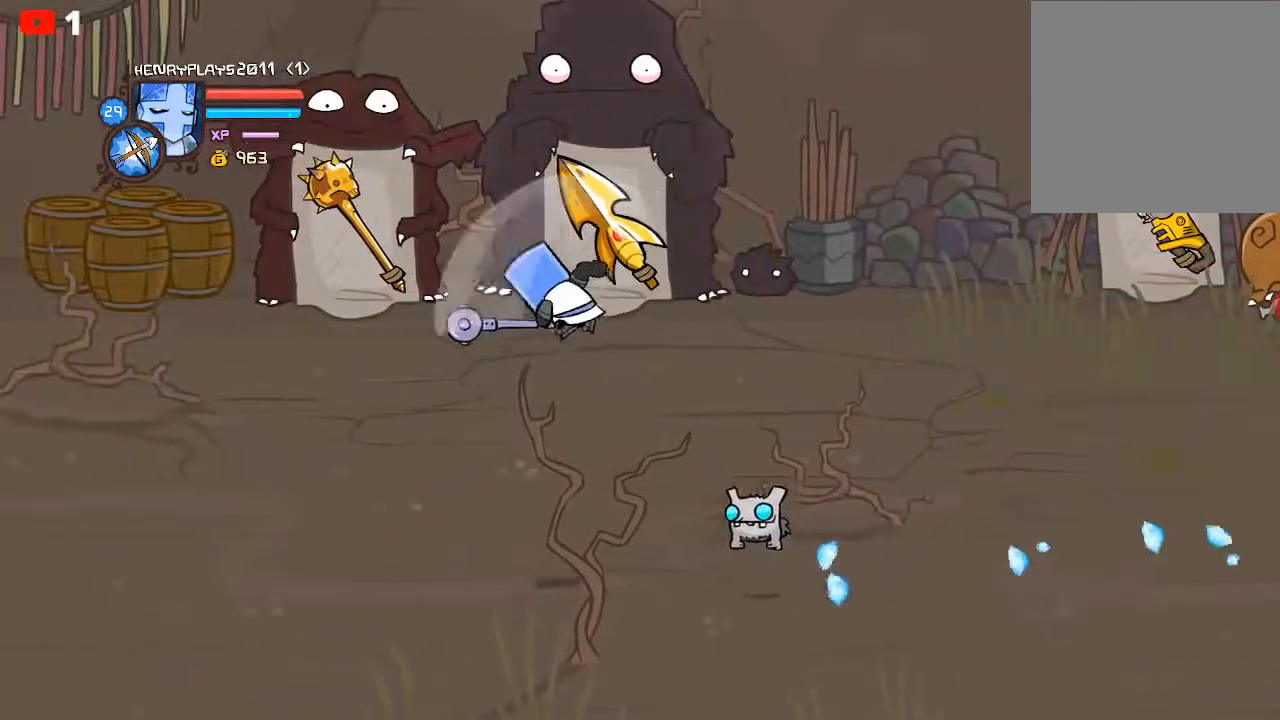
{"buttons": ["R2"], "left_stick": "up", "events": [[433, "R2", "down"]]}
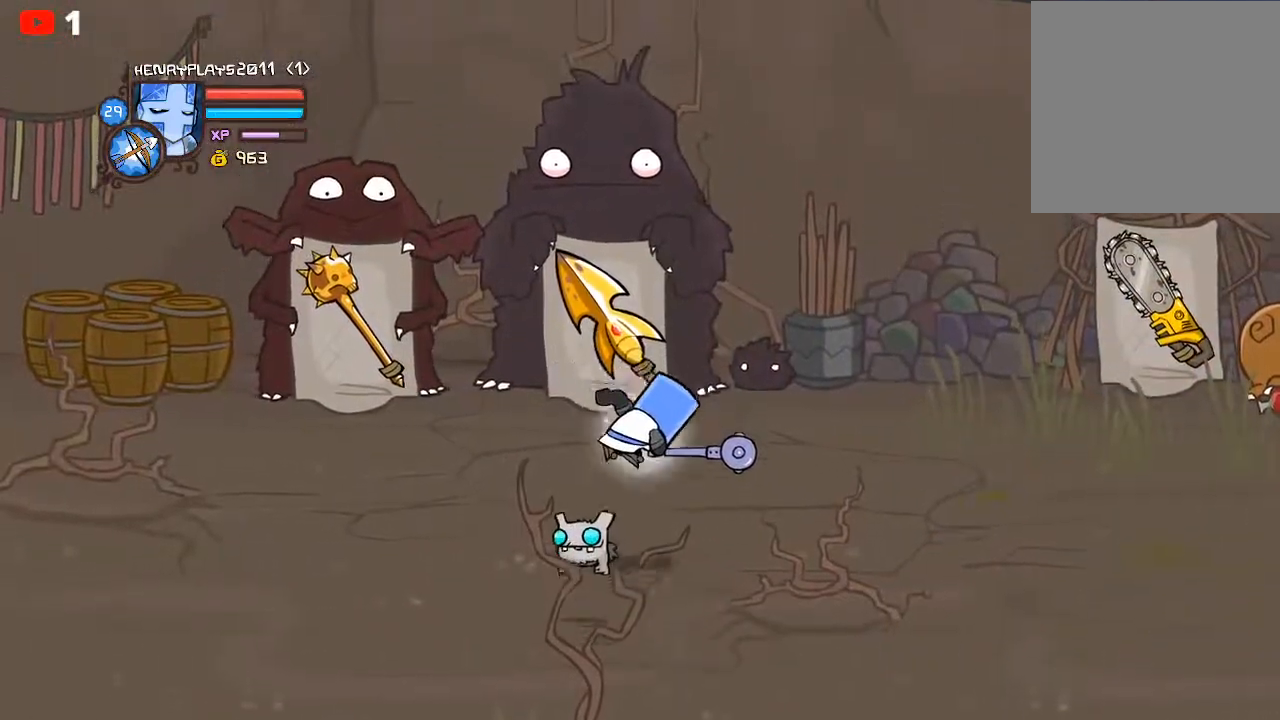
{"buttons": ["R2"], "left_stick": "right", "events": [[83, "left_stick", "up-right"], [317, "left_stick", "right"]]}
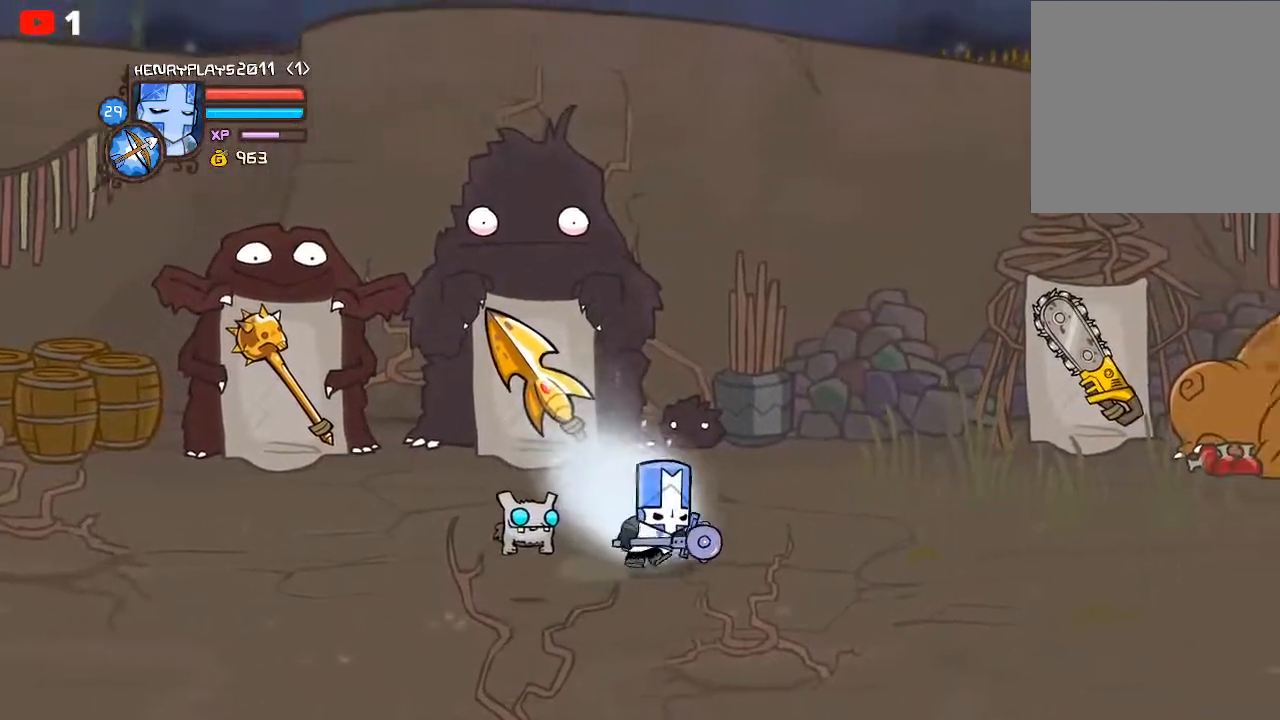
{"buttons": ["R2"], "left_stick": "right", "events": [[217, "A", "down"], [383, "A", "up"]]}
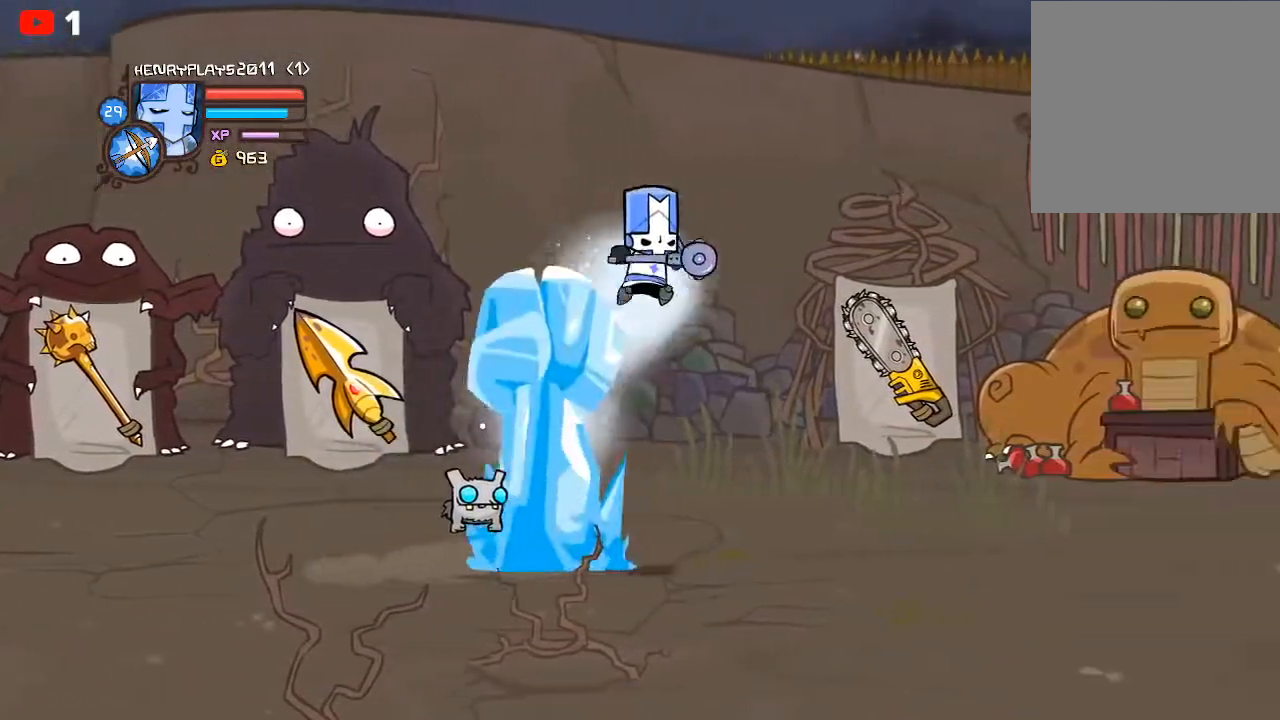
{"buttons": [], "left_stick": "right", "events": [[33, "A", "down"], [183, "A", "up"], [217, "R2", "up"], [300, "X", "down"], [417, "X", "up"]]}
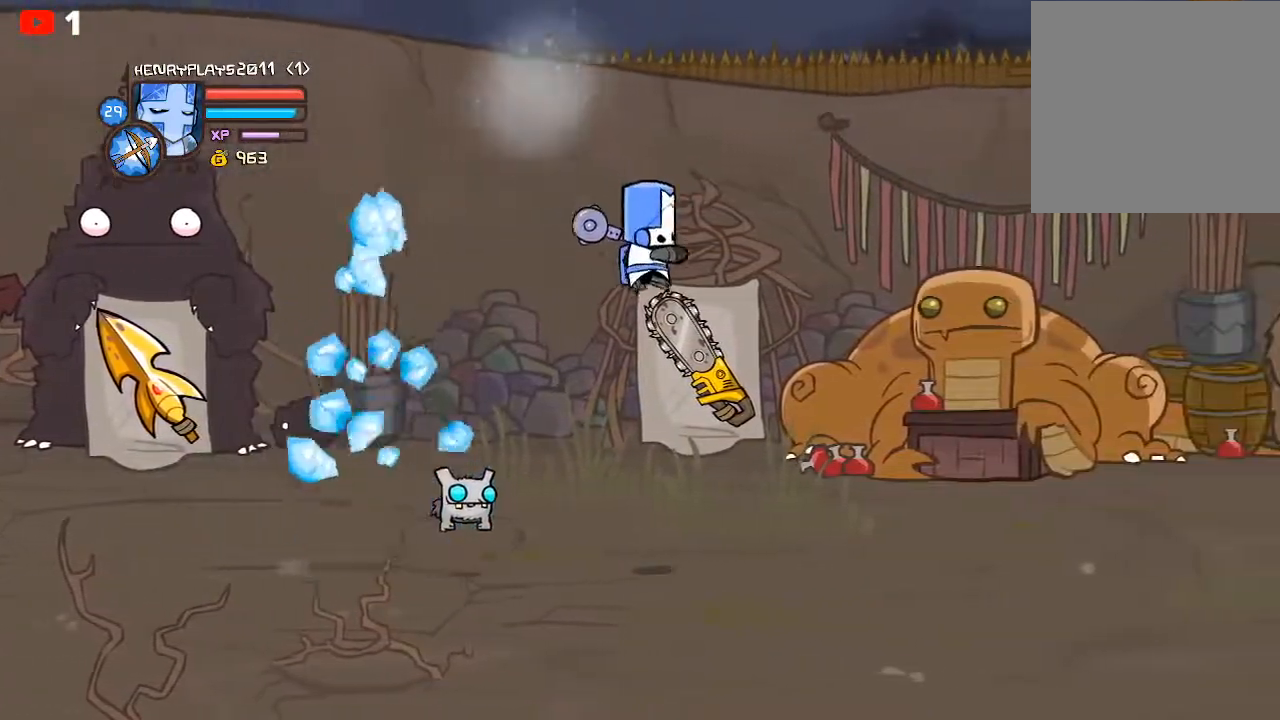
{"buttons": [], "left_stick": "right", "events": [[17, "Y", "down"], [100, "Y", "up"], [183, "Y", "down"], [300, "Y", "up"], [367, "Y", "down"], [483, "Y", "up"]]}
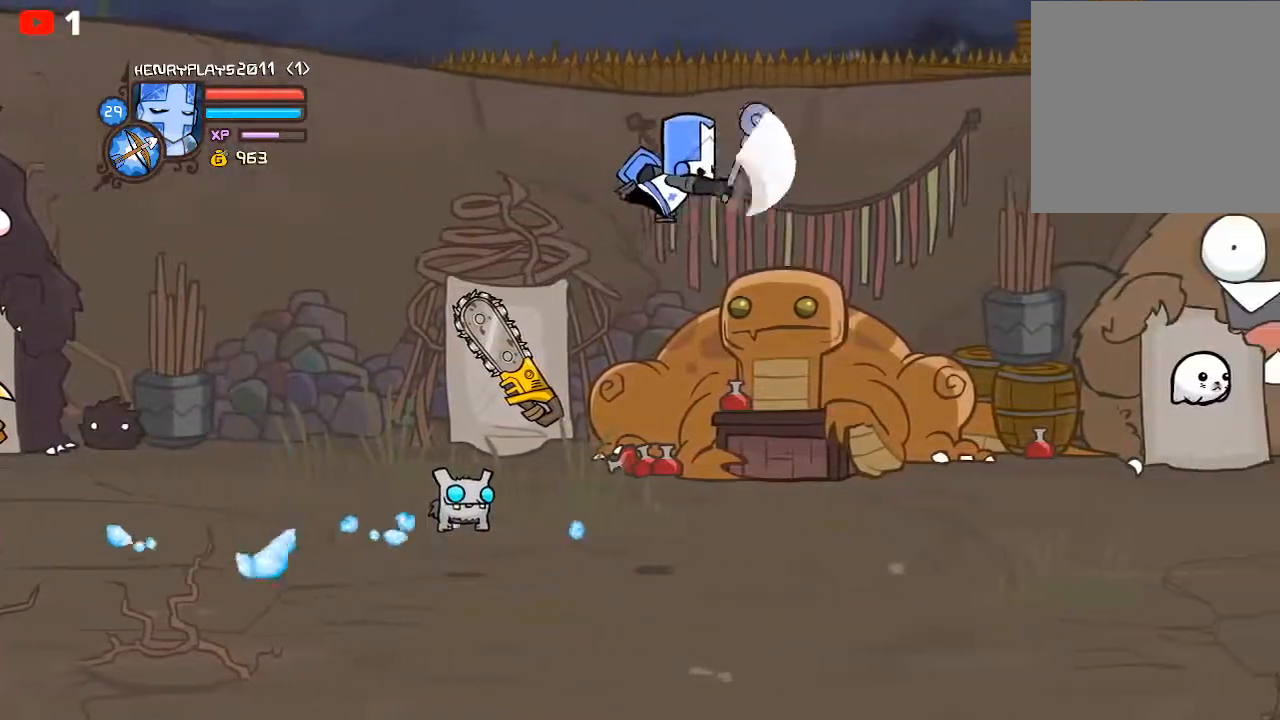
{"buttons": ["Y"], "left_stick": "right", "events": [[50, "Y", "down"], [150, "Y", "up"], [267, "X", "down"], [383, "X", "up"], [500, "Y", "down"]]}
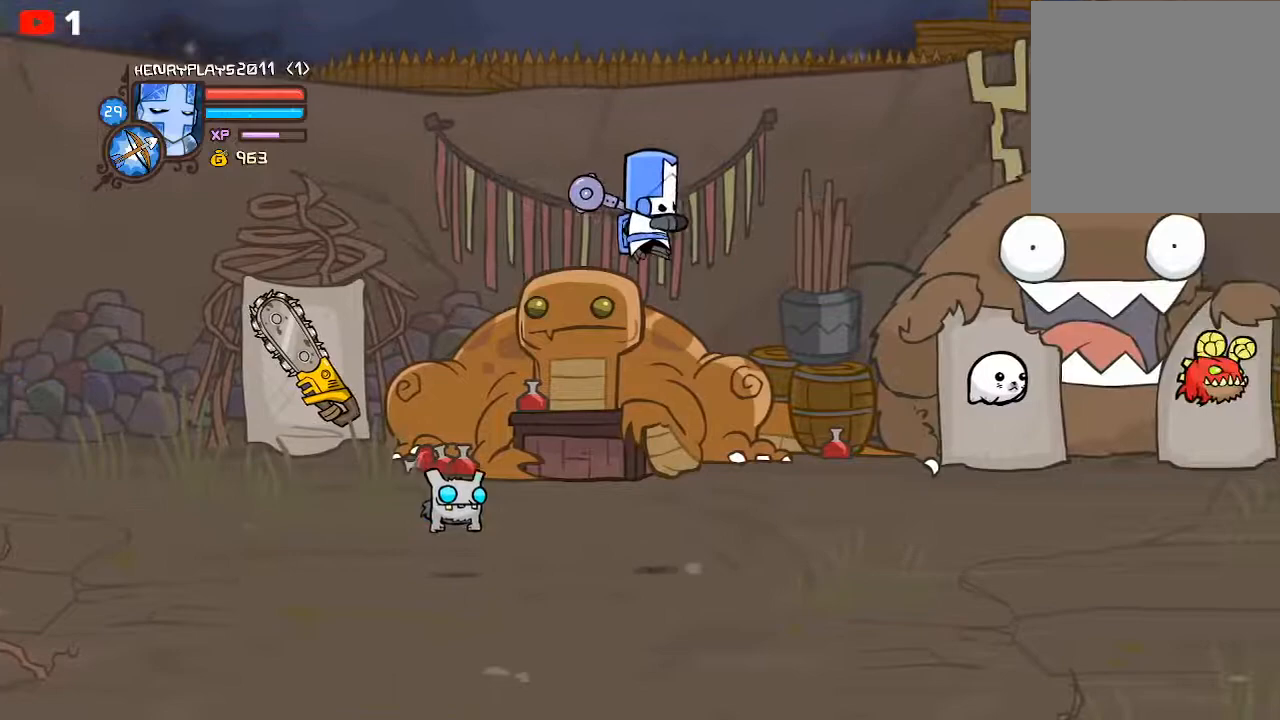
{"buttons": [], "left_stick": "right", "events": [[100, "Y", "up"], [183, "Y", "down"], [300, "Y", "up"], [350, "Y", "down"], [483, "Y", "up"]]}
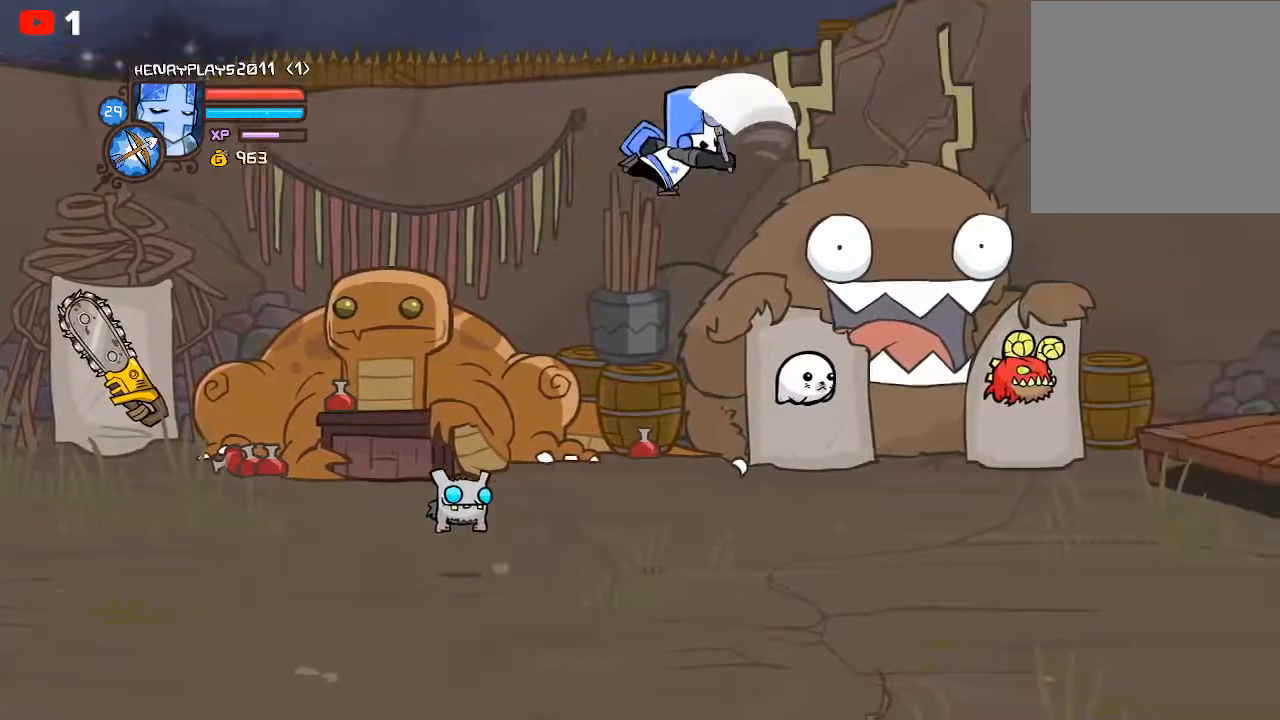
{"buttons": [], "left_stick": "right", "events": [[100, "X", "down"], [233, "X", "up"], [333, "Y", "down"], [450, "Y", "up"]]}
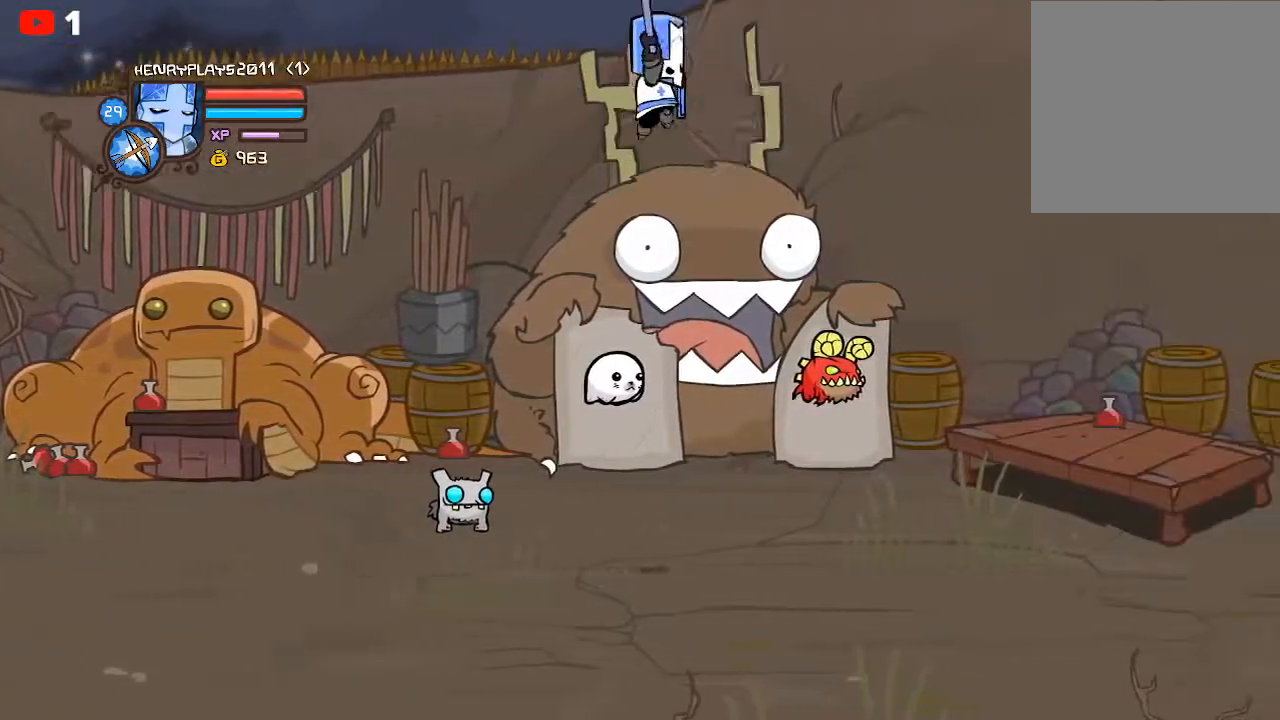
{"buttons": ["Y"], "left_stick": "right", "events": [[33, "Y", "down"], [150, "Y", "up"], [217, "Y", "down"], [333, "Y", "up"], [400, "Y", "down"]]}
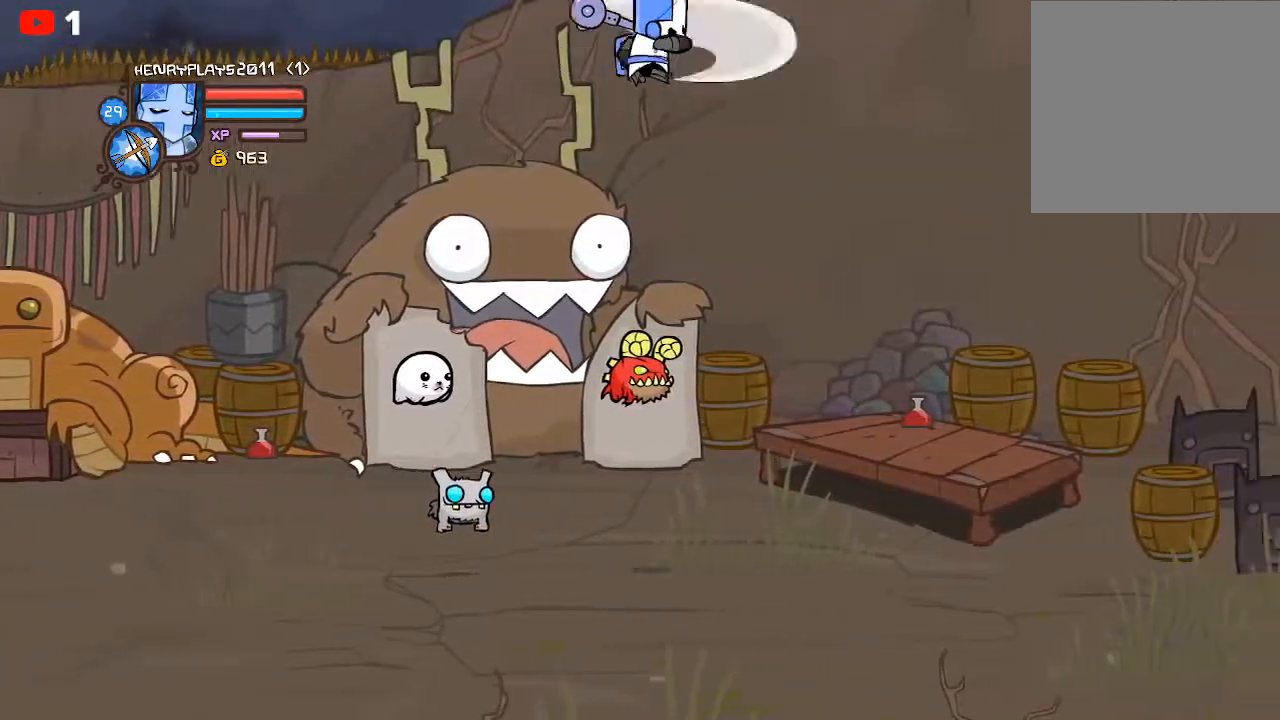
{"buttons": [], "left_stick": "right", "events": [[33, "Y", "up"], [133, "X", "down"], [250, "X", "up"], [367, "Y", "down"], [500, "Y", "up"]]}
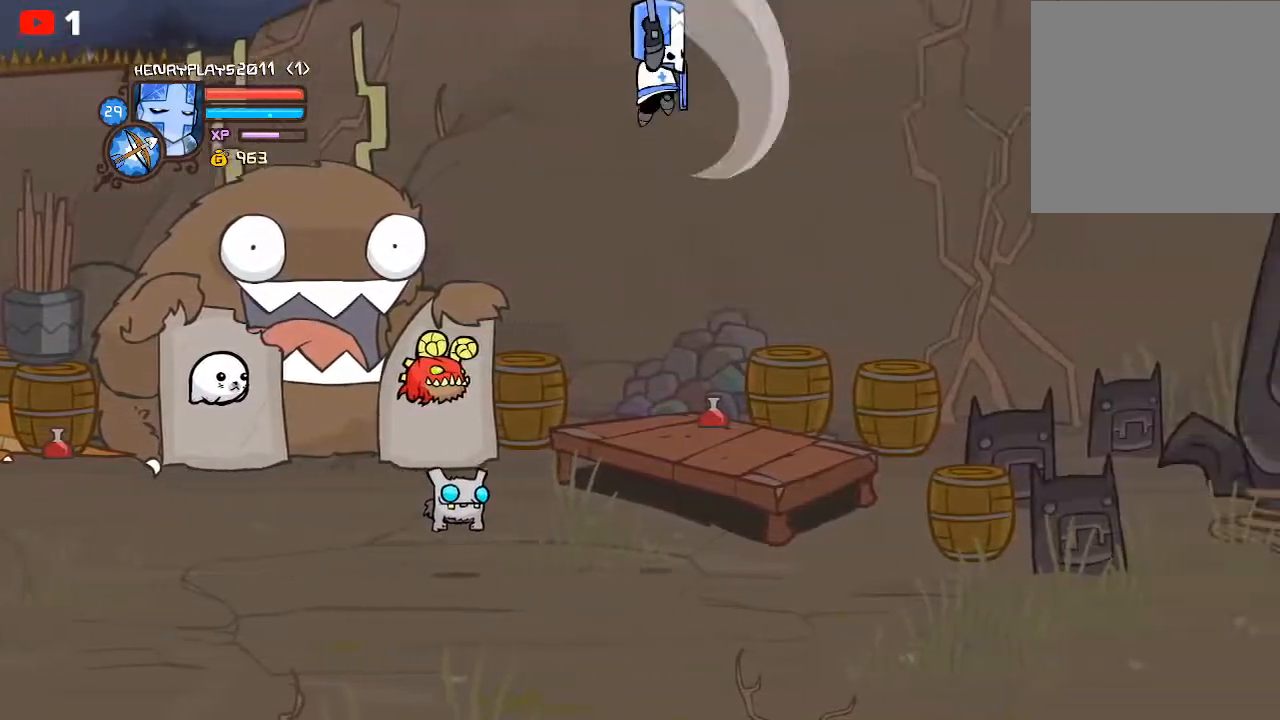
{"buttons": ["X"], "left_stick": "right", "events": [[50, "Y", "down"], [200, "Y", "up"], [233, "Y", "down"], [367, "Y", "up"], [467, "X", "down"]]}
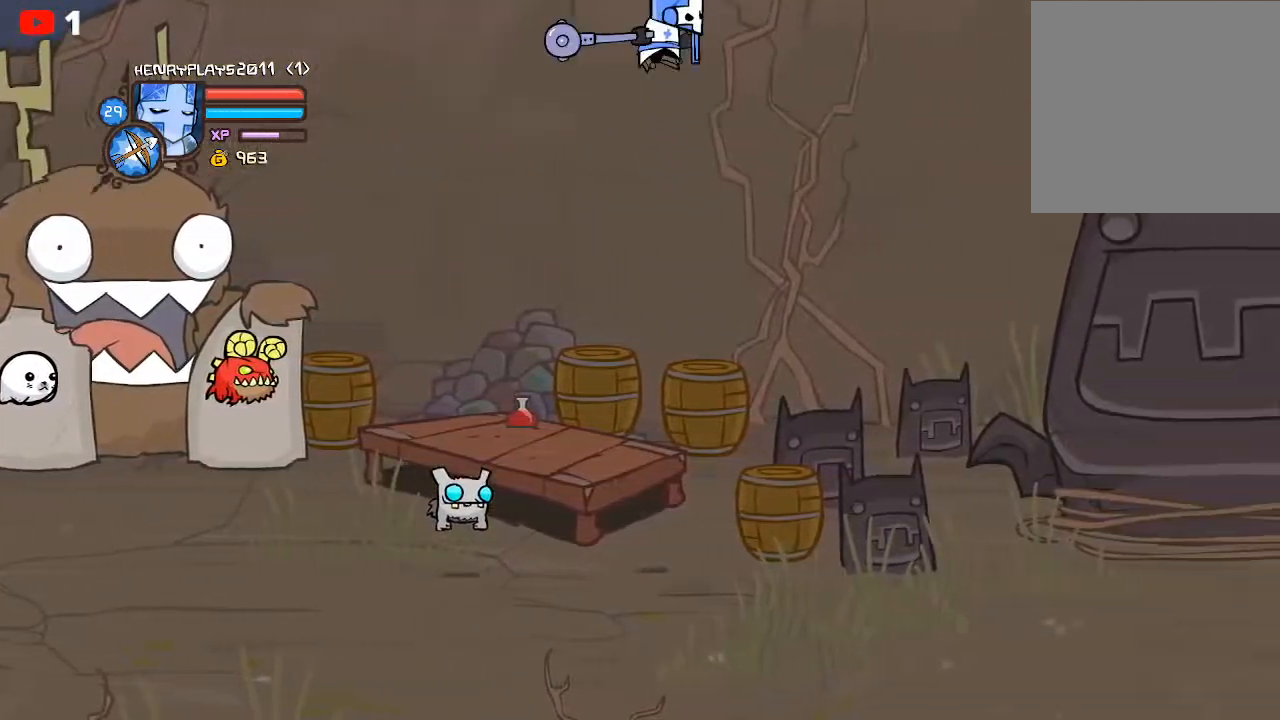
{"buttons": ["Y"], "left_stick": "right", "events": [[100, "X", "up"], [200, "Y", "down"], [317, "Y", "up"], [400, "Y", "down"]]}
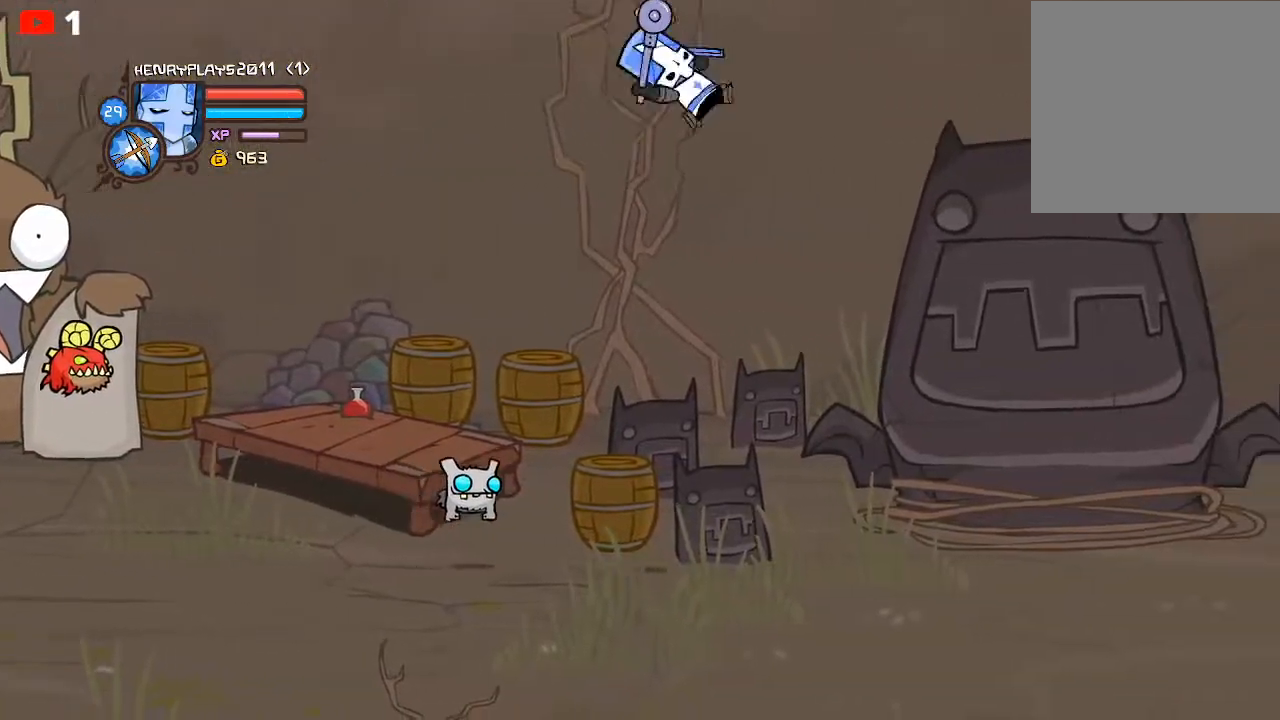
{"buttons": [], "left_stick": "down-right", "events": [[17, "Y", "up"], [167, "X", "down"], [283, "X", "up"], [433, "left_stick", "down-right"]]}
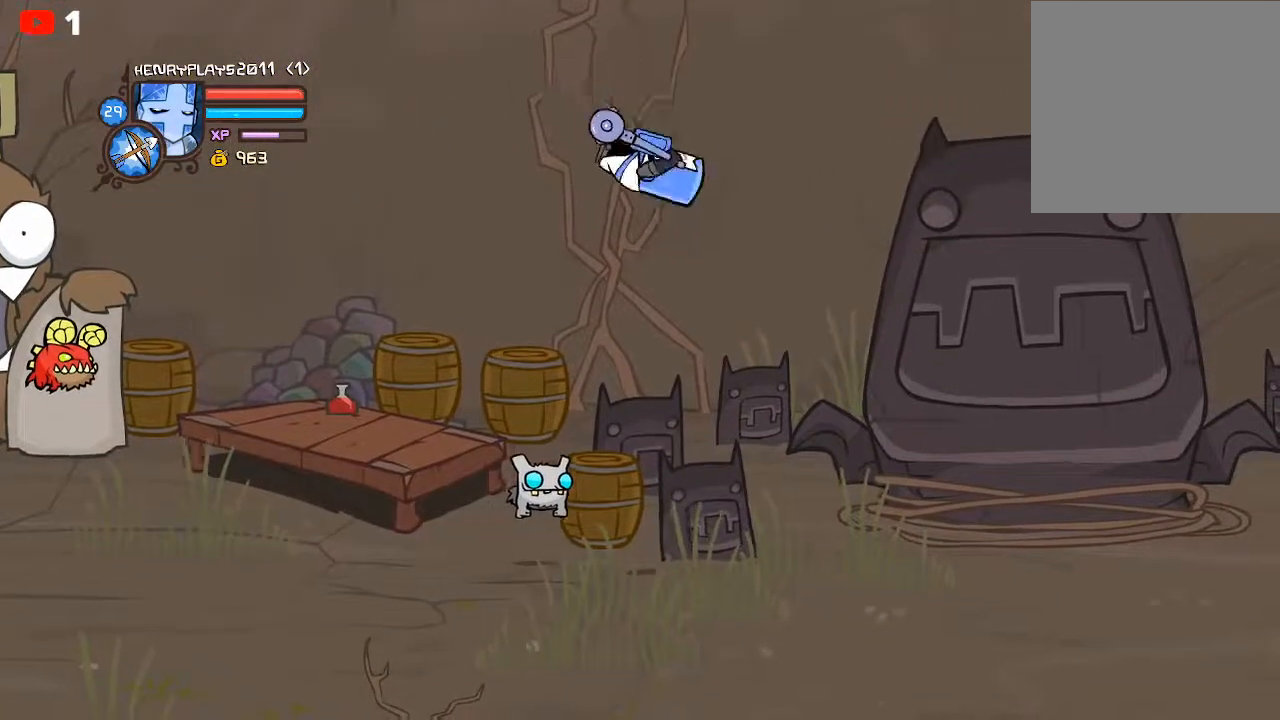
{"buttons": ["R2"], "left_stick": "down-left", "events": [[67, "left_stick", "down"], [183, "R2", "down"], [283, "left_stick", "down-left"]]}
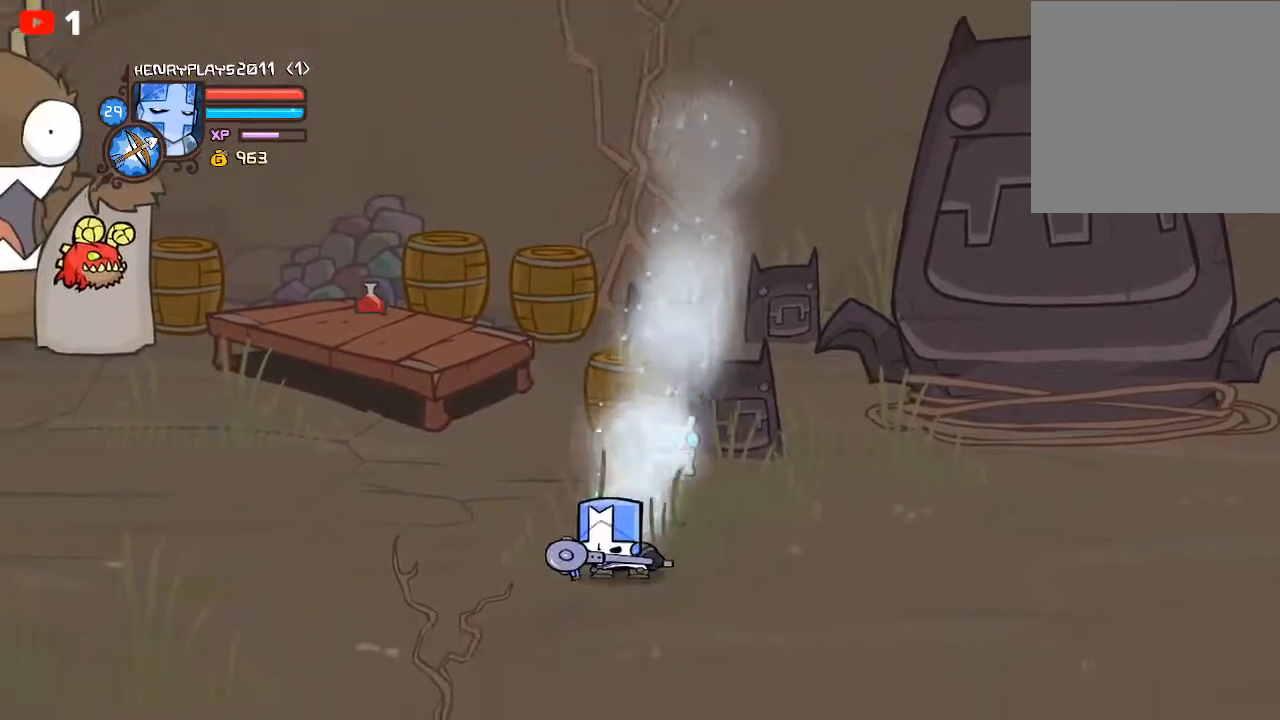
{"buttons": ["A", "R2"], "left_stick": "left", "events": [[333, "left_stick", "left"], [350, "A", "down"]]}
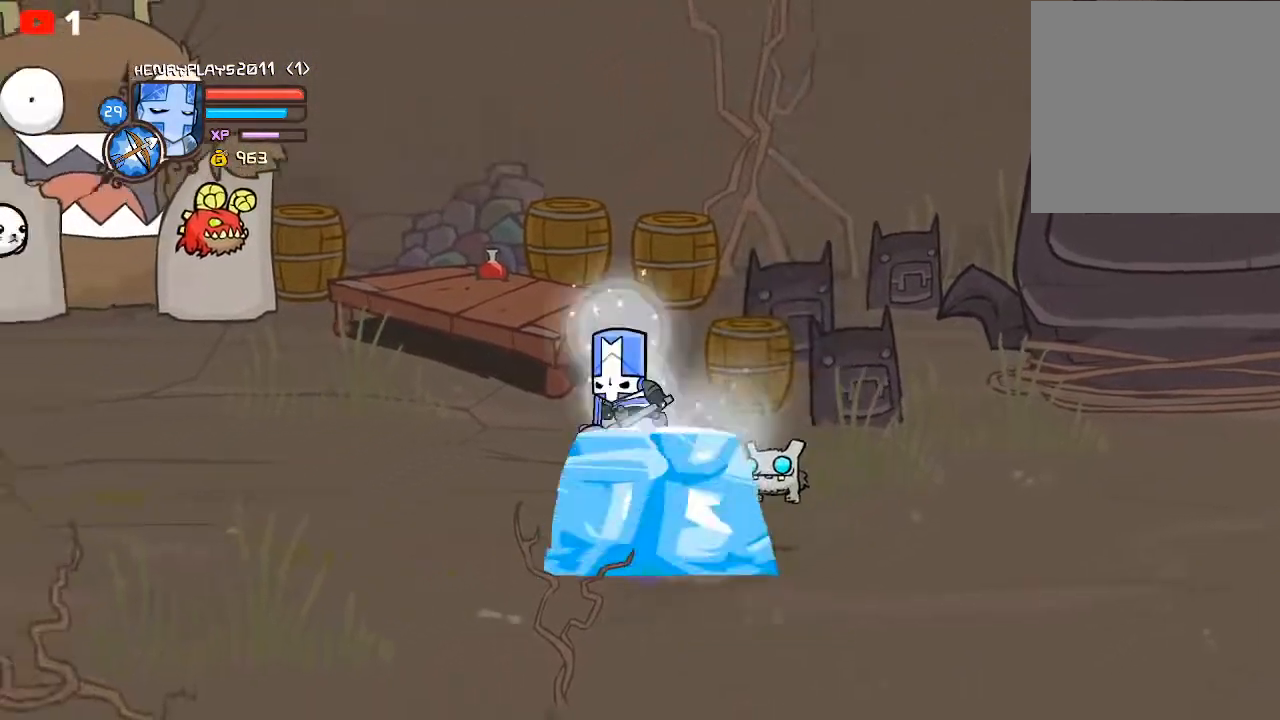
{"buttons": ["X"], "left_stick": "left", "events": [[67, "A", "up"], [233, "A", "down"], [350, "A", "up"], [383, "R2", "up"], [450, "X", "down"]]}
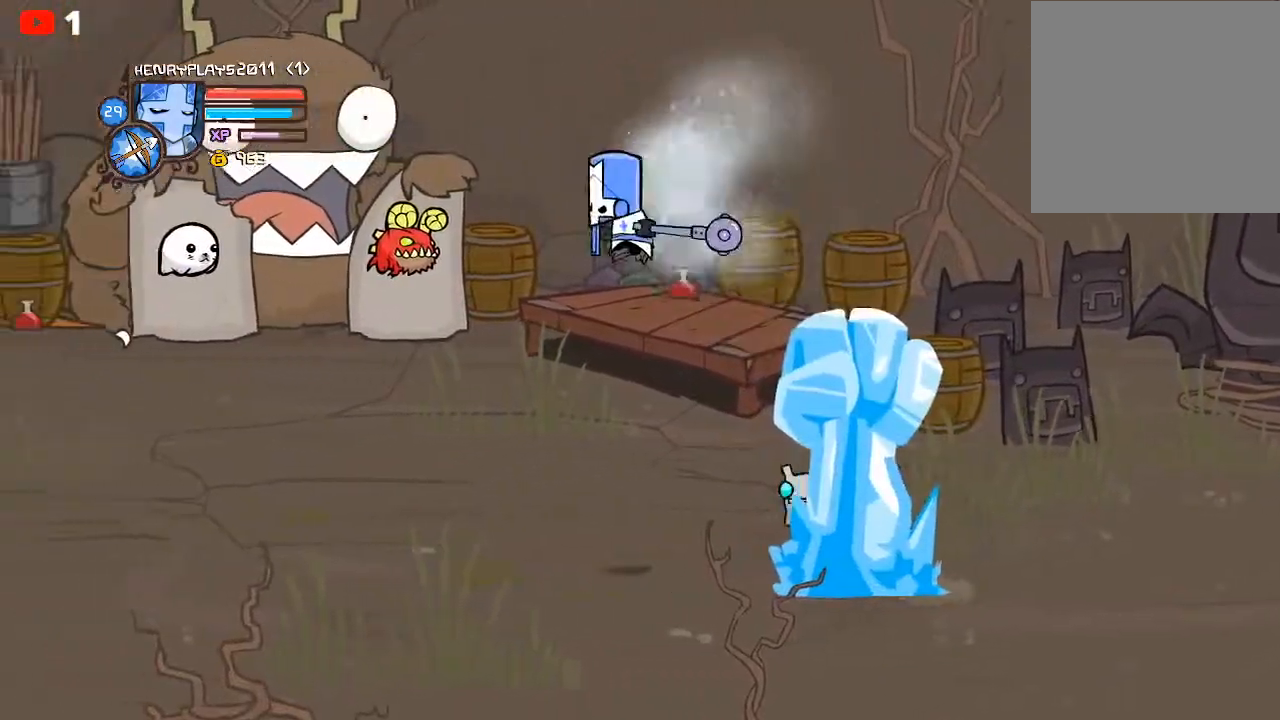
{"buttons": [], "left_stick": "left", "events": [[83, "X", "up"], [183, "Y", "down"], [283, "Y", "up"], [383, "Y", "down"], [483, "Y", "up"]]}
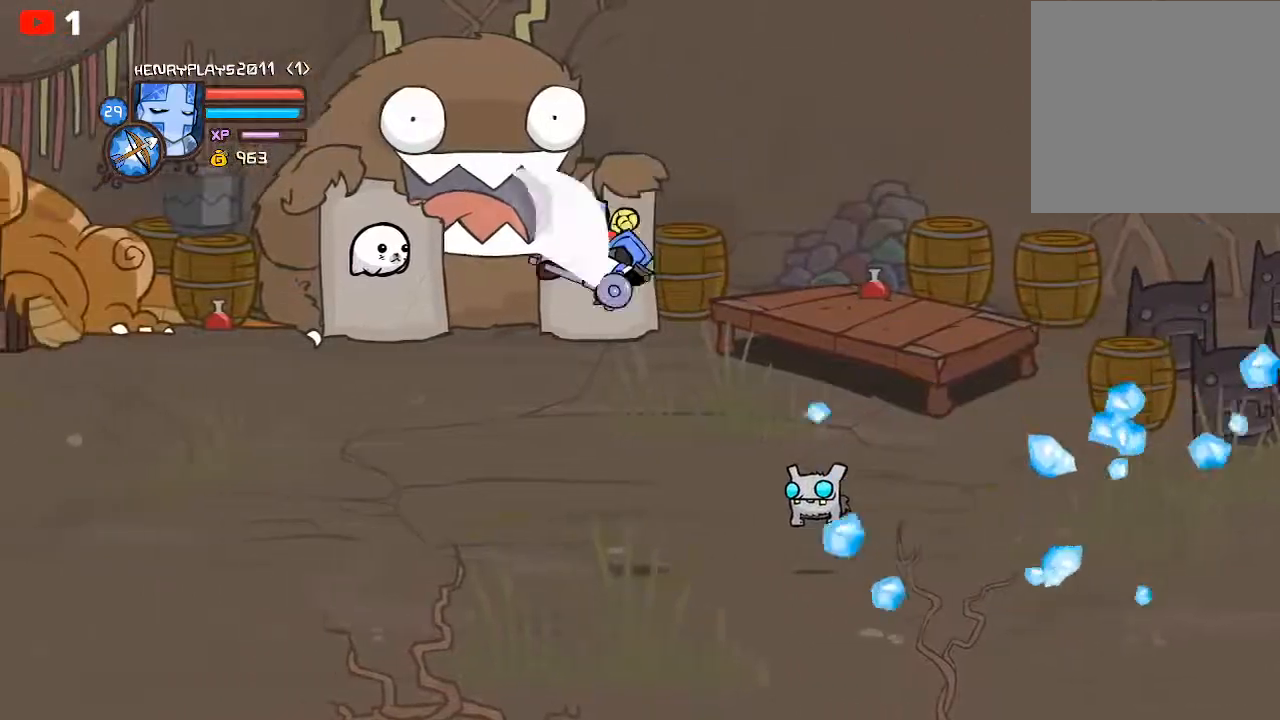
{"buttons": [], "left_stick": "up-left", "events": [[50, "Y", "down"], [167, "Y", "up"], [250, "Y", "down"], [383, "Y", "up"], [433, "left_stick", "up-left"]]}
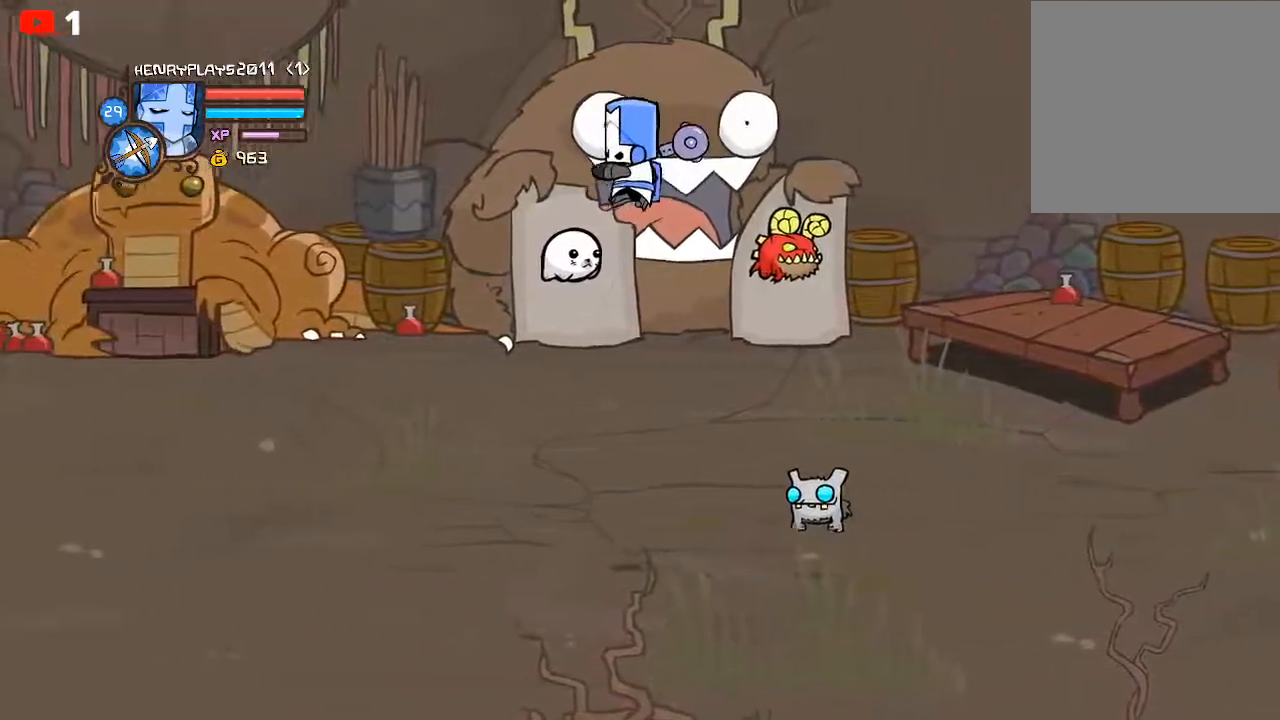
{"buttons": [], "left_stick": "up-left", "events": [[17, "Y", "down"], [133, "Y", "up"], [200, "Y", "down"], [350, "Y", "up"]]}
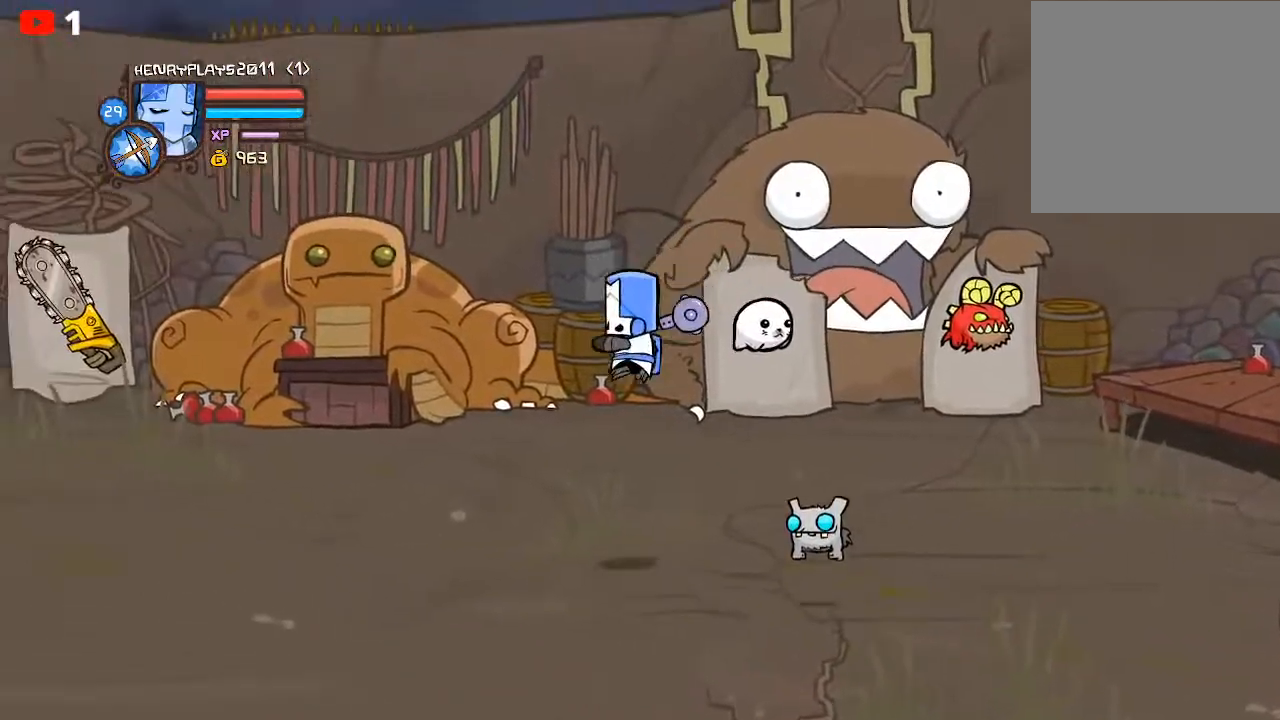
{"buttons": ["R2"], "left_stick": "up-left", "events": [[317, "R2", "down"]]}
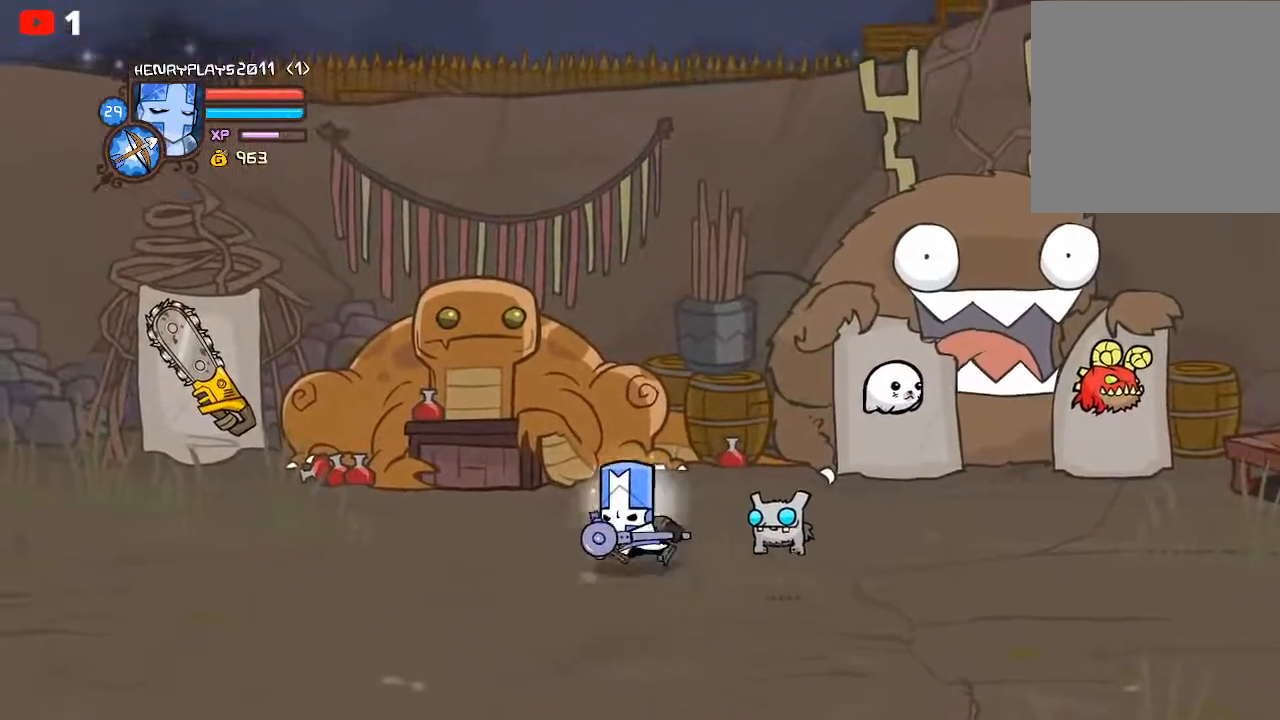
{"buttons": ["X"], "left_stick": "up-left", "events": [[150, "A", "down"], [367, "A", "up"], [450, "R2", "up"], [483, "X", "down"]]}
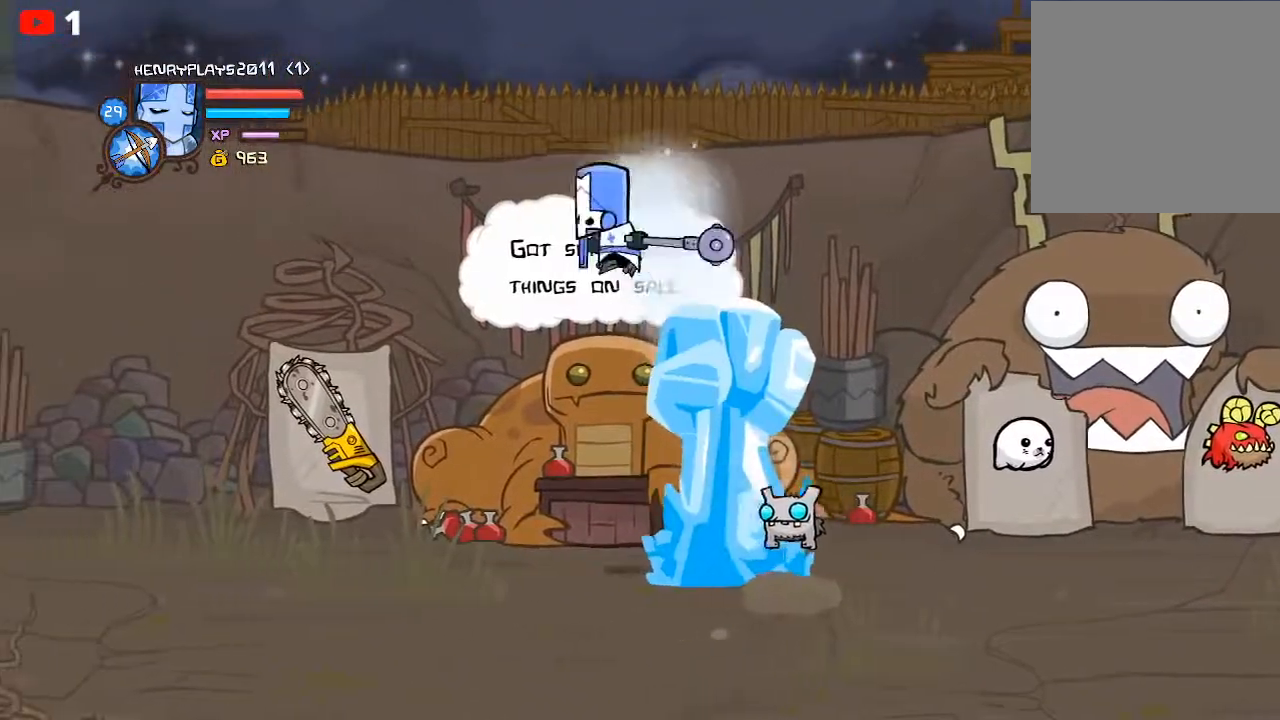
{"buttons": [], "left_stick": "up-left", "events": [[100, "X", "up"], [200, "Y", "down"], [300, "Y", "up"], [383, "Y", "down"], [500, "Y", "up"]]}
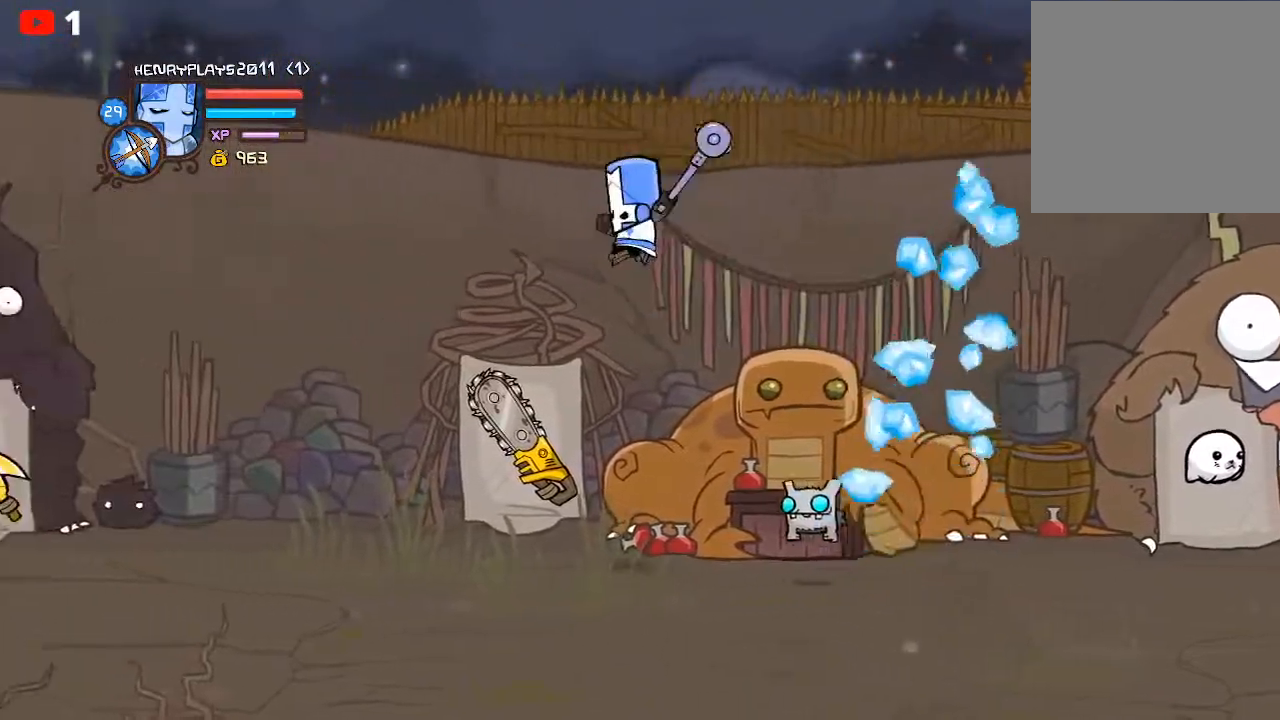
{"buttons": [], "left_stick": "up-left", "events": [[67, "Y", "down"], [200, "Y", "up"], [300, "Y", "down"], [433, "Y", "up"]]}
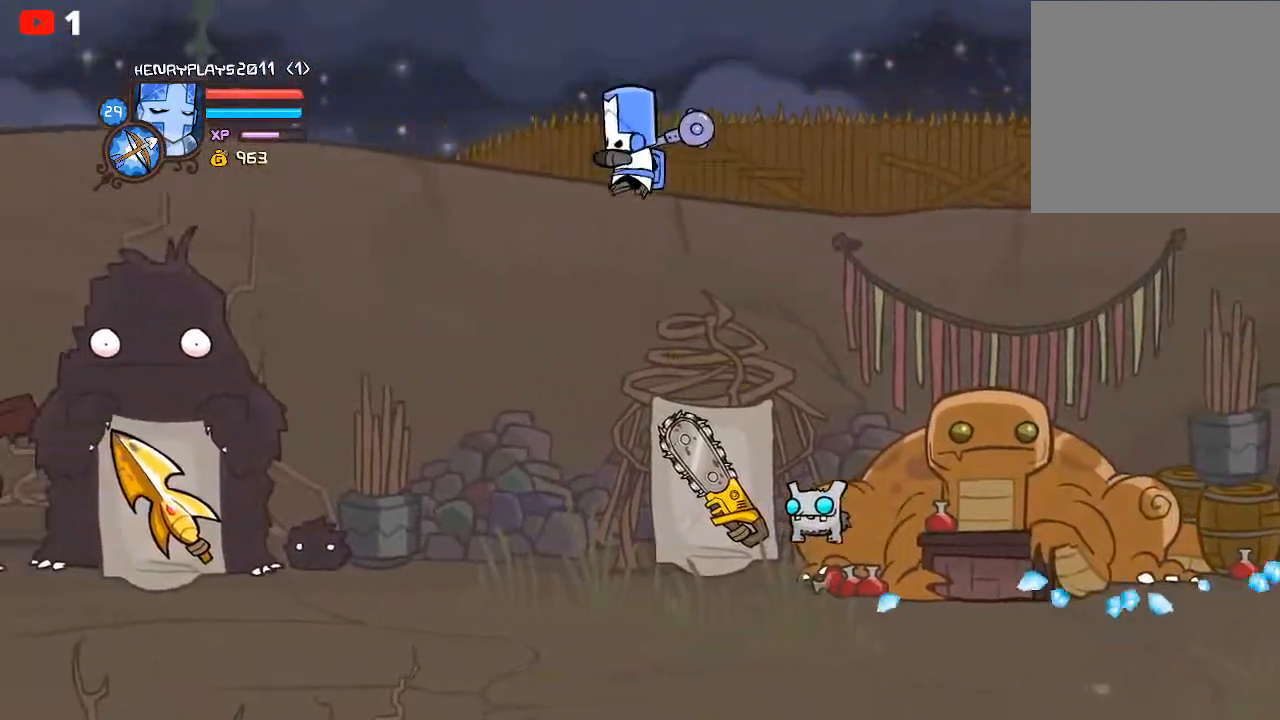
{"buttons": [], "left_stick": "up-left", "events": [[33, "Y", "down"], [167, "Y", "up"], [250, "left_stick", "up-right"], [283, "X", "down"], [433, "X", "up"], [500, "left_stick", "up-left"]]}
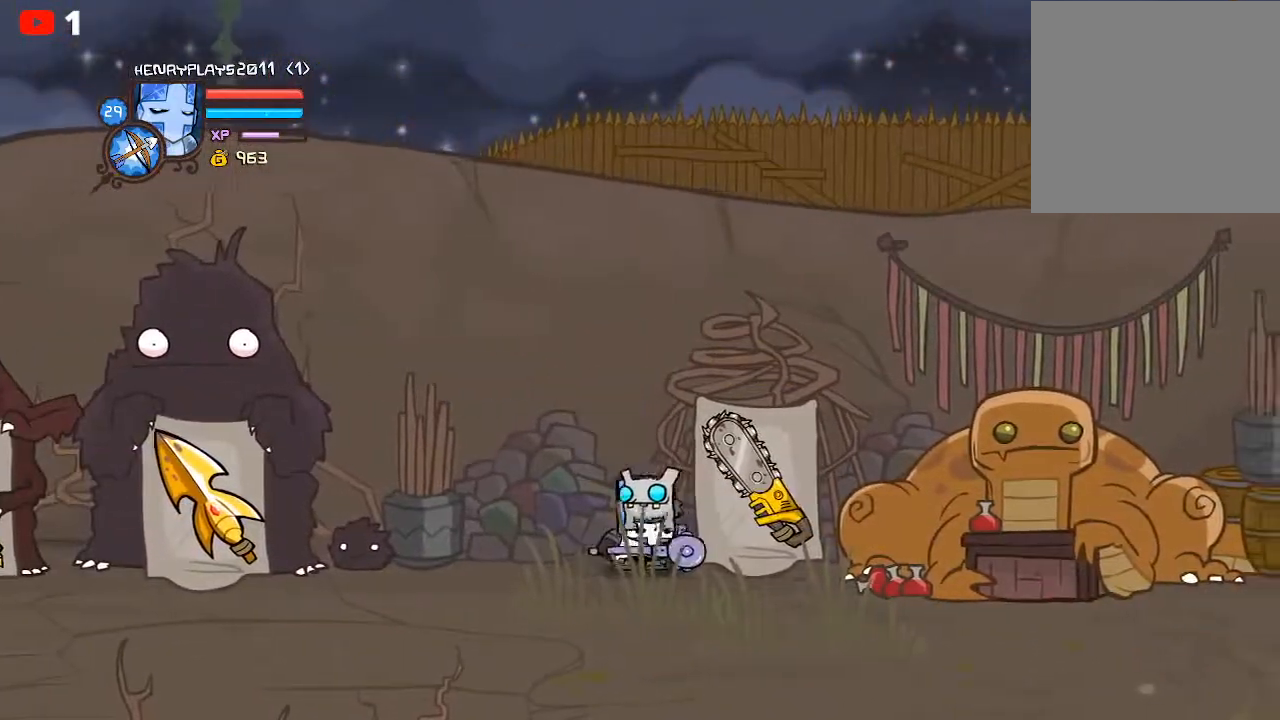
{"buttons": ["R2"], "left_stick": "right", "events": [[117, "left_stick", "down-left"], [250, "R2", "down"], [450, "left_stick", "right"]]}